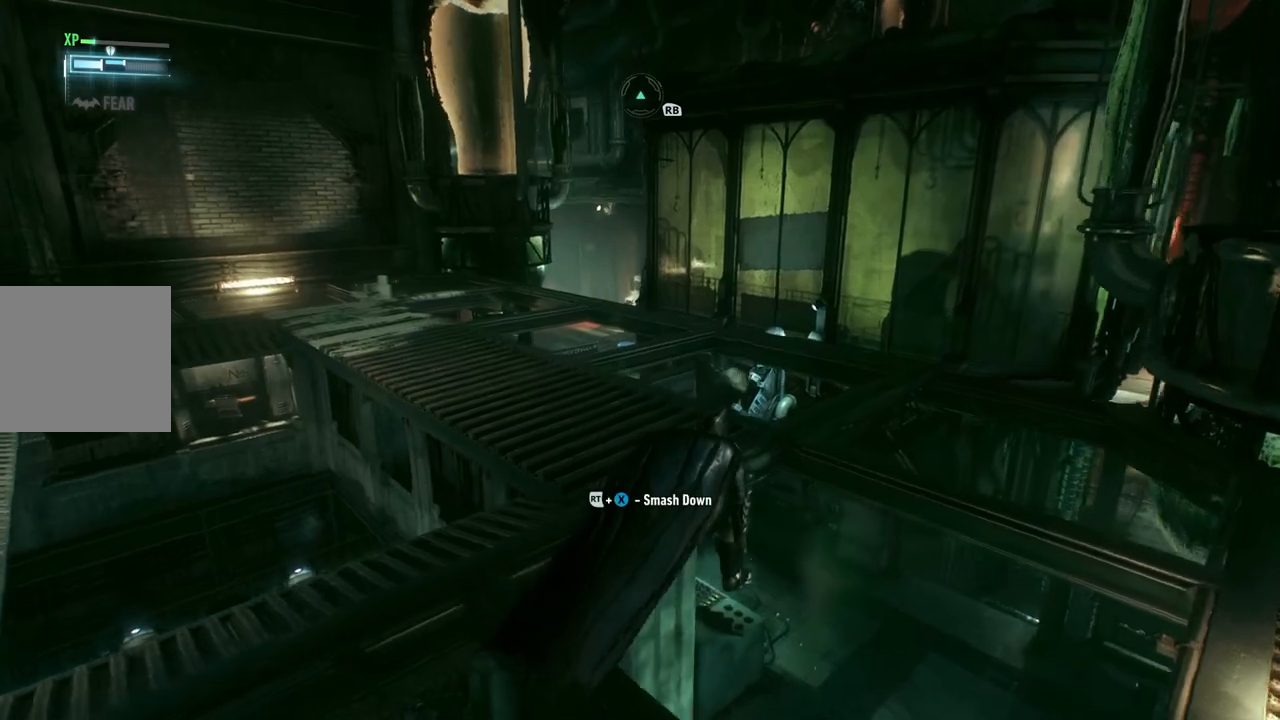
Gameplay with a controller (Xbox layout); each line is a JSON object with the inputs held at the frame after it (dt_ms = milliseconds from this image to that frame). "events" lists button and stick changes between this image and that frame as [ms after this image, input, new state], when the widget could be followed in between. Not read: SHARE.
{"dt_ms": 500, "buttons": ["R2"], "left_stick": "up", "right_stick": "center", "events": [[50, "left_stick", "up"], [283, "right_stick", "center"]]}
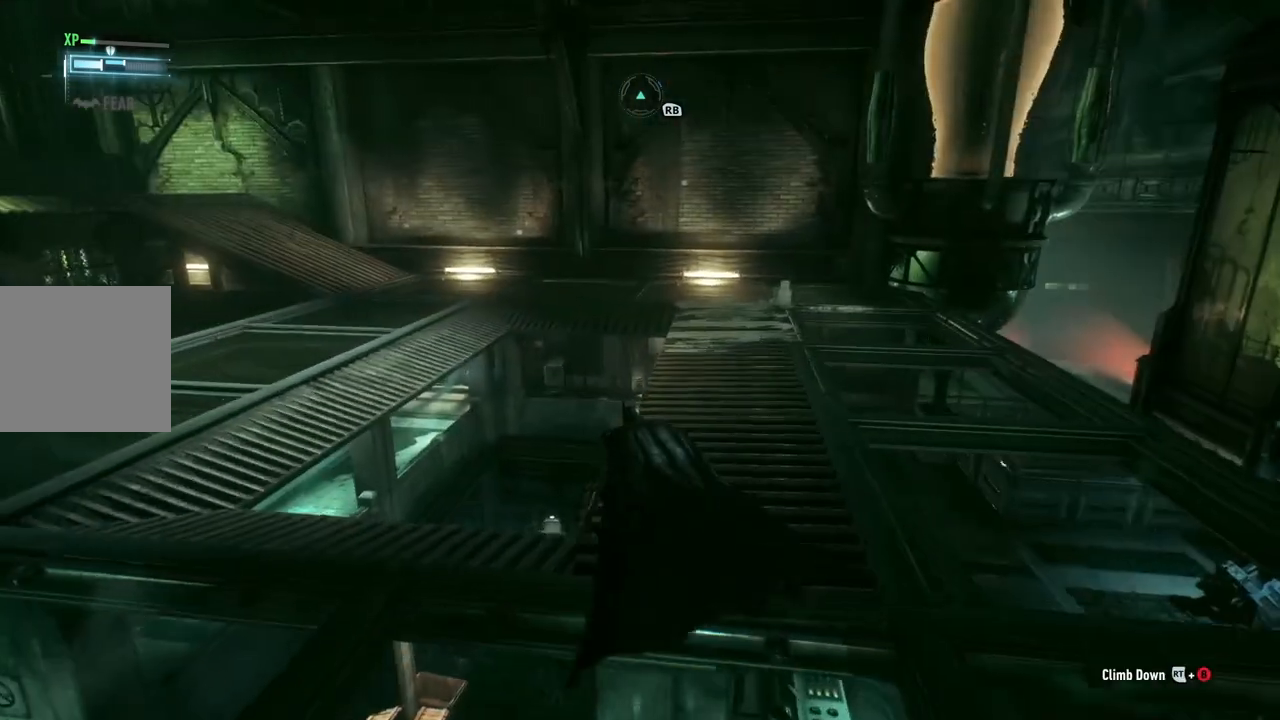
{"dt_ms": 500, "buttons": ["R2"], "left_stick": "up-right", "right_stick": "center", "events": [[17, "DPAD_UP", "down"], [117, "DPAD_UP", "up"], [183, "left_stick", "up-right"]]}
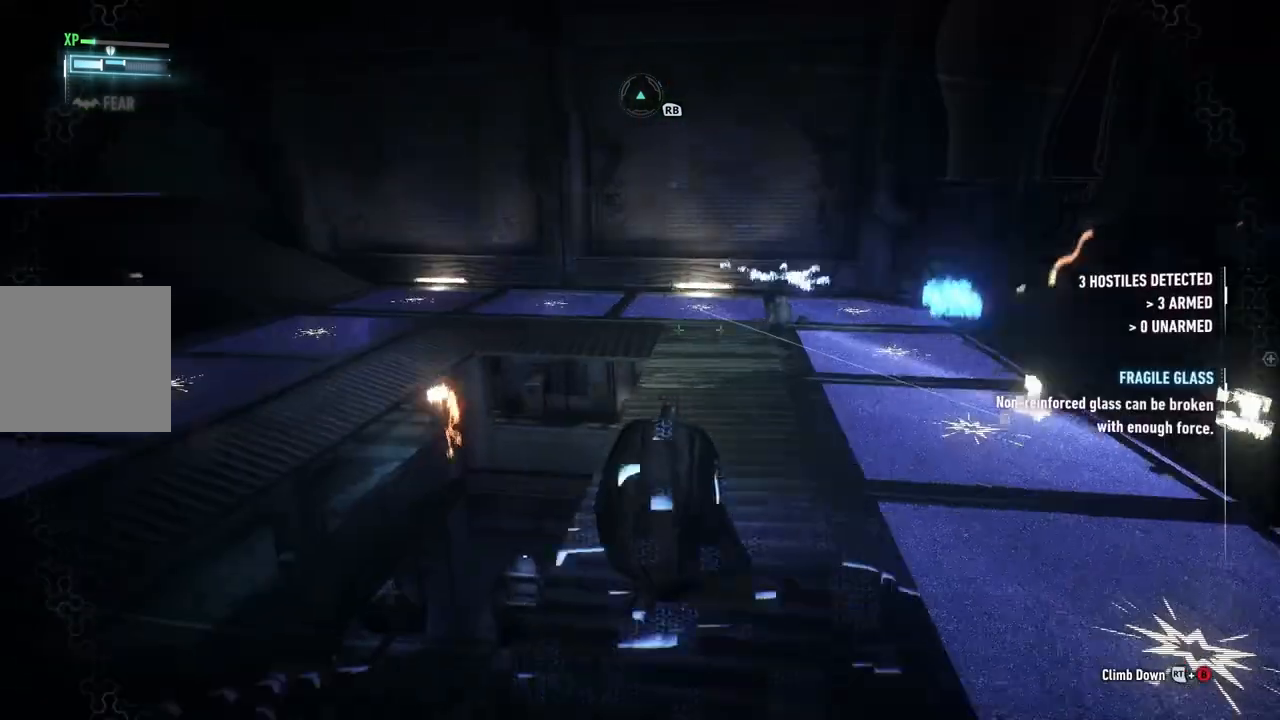
{"dt_ms": 500, "buttons": ["R2"], "left_stick": "up-right", "right_stick": "center", "events": []}
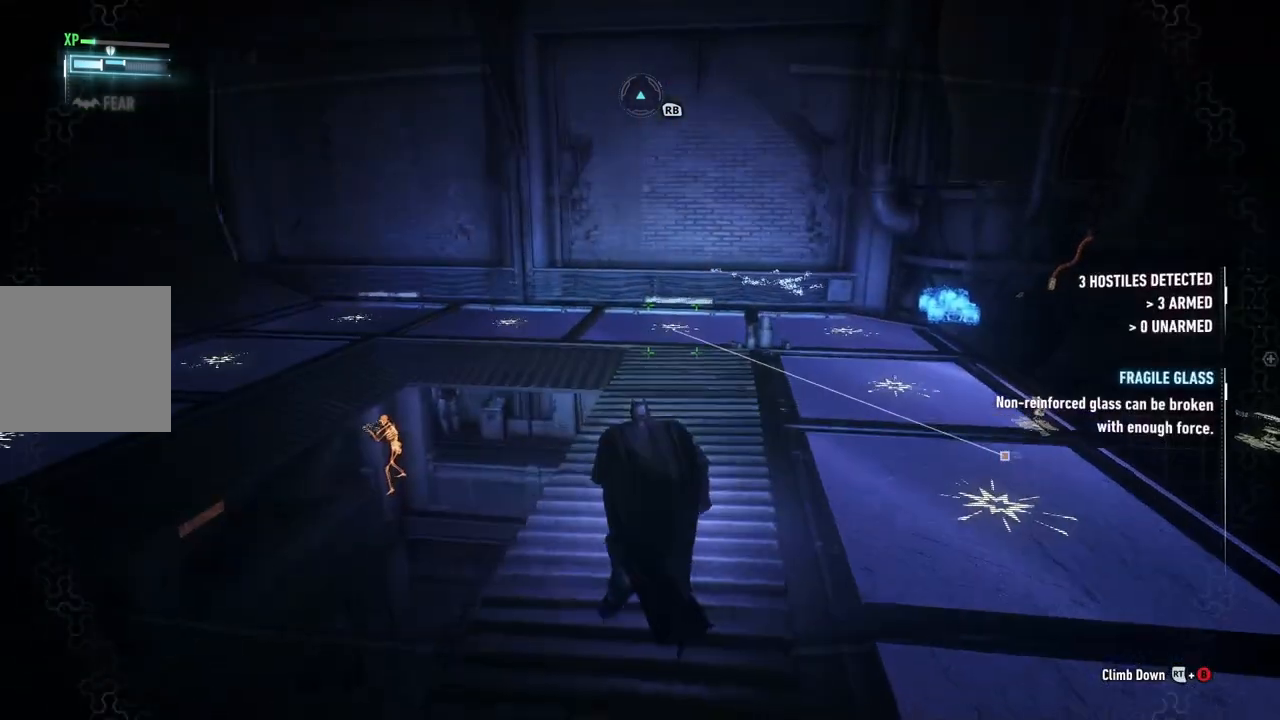
{"dt_ms": 500, "buttons": ["R2"], "left_stick": "up", "right_stick": "down-right", "events": [[33, "left_stick", "up"], [150, "right_stick", "down"], [300, "right_stick", "down-right"]]}
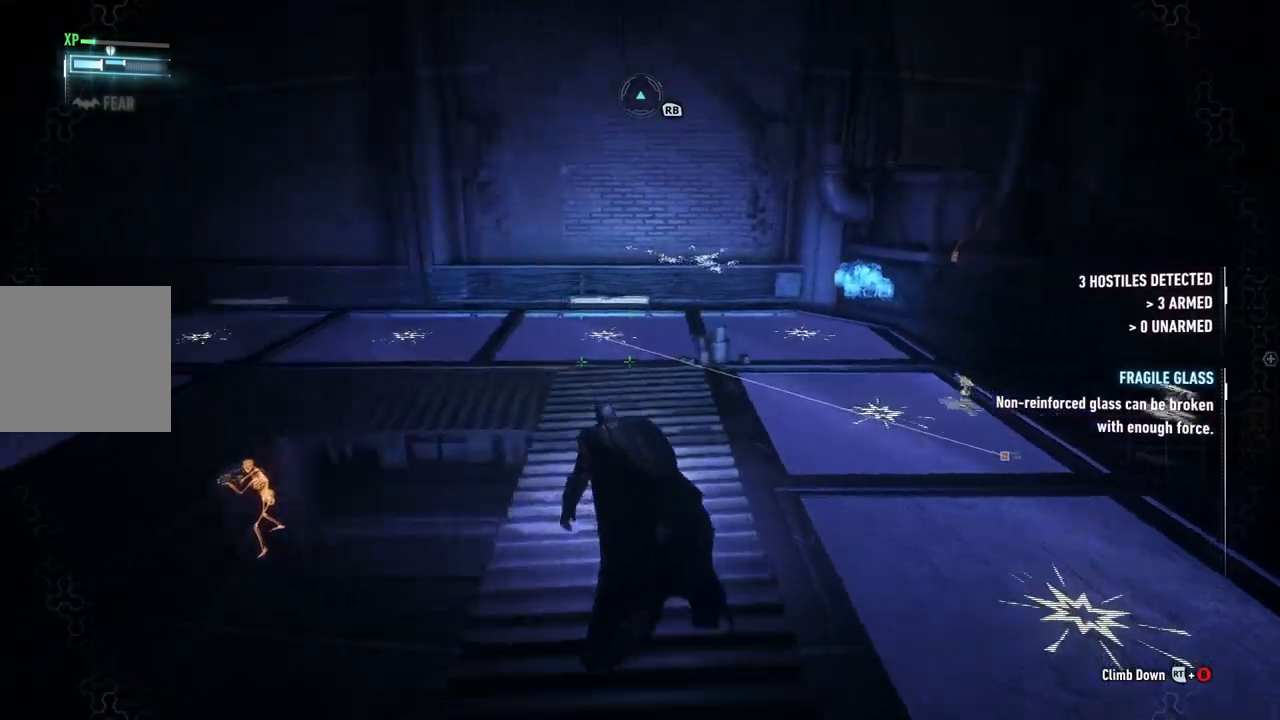
{"dt_ms": 500, "buttons": ["R2"], "left_stick": "up-left", "right_stick": "down-left", "events": [[183, "left_stick", "up-left"], [483, "right_stick", "down-left"]]}
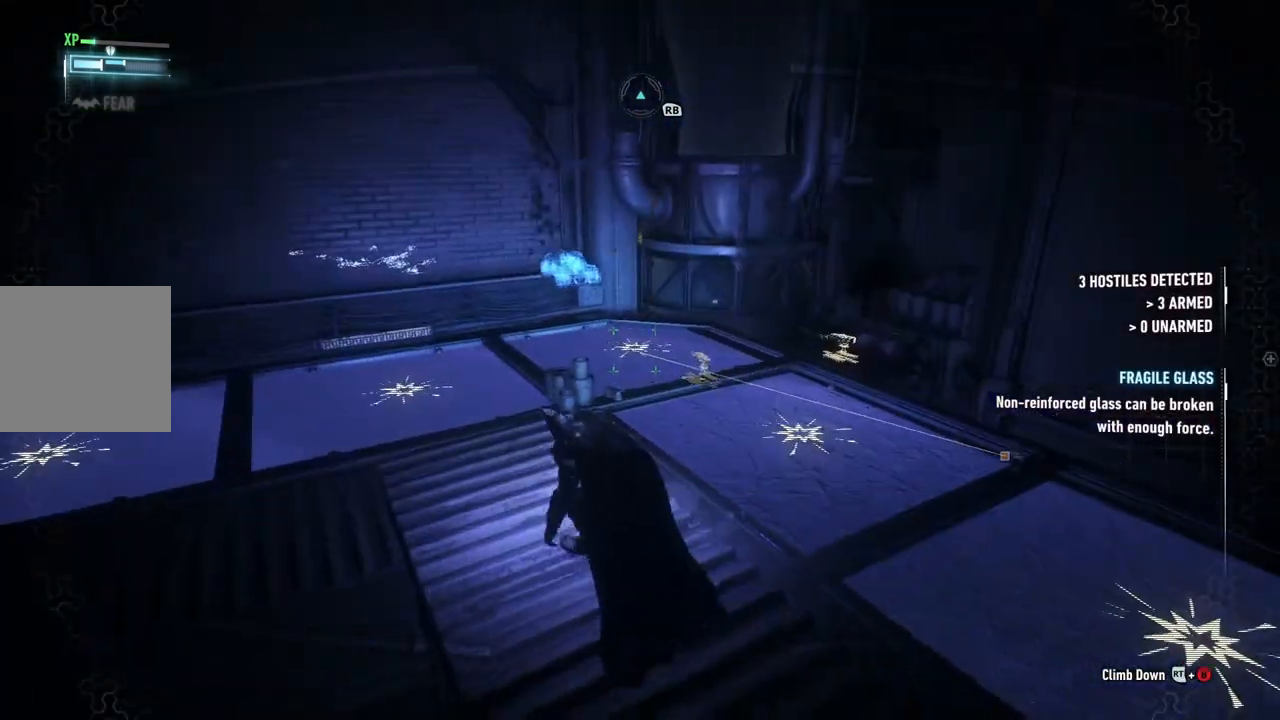
{"dt_ms": 500, "buttons": ["R2"], "left_stick": "up", "right_stick": "down-left", "events": [[183, "left_stick", "up"]]}
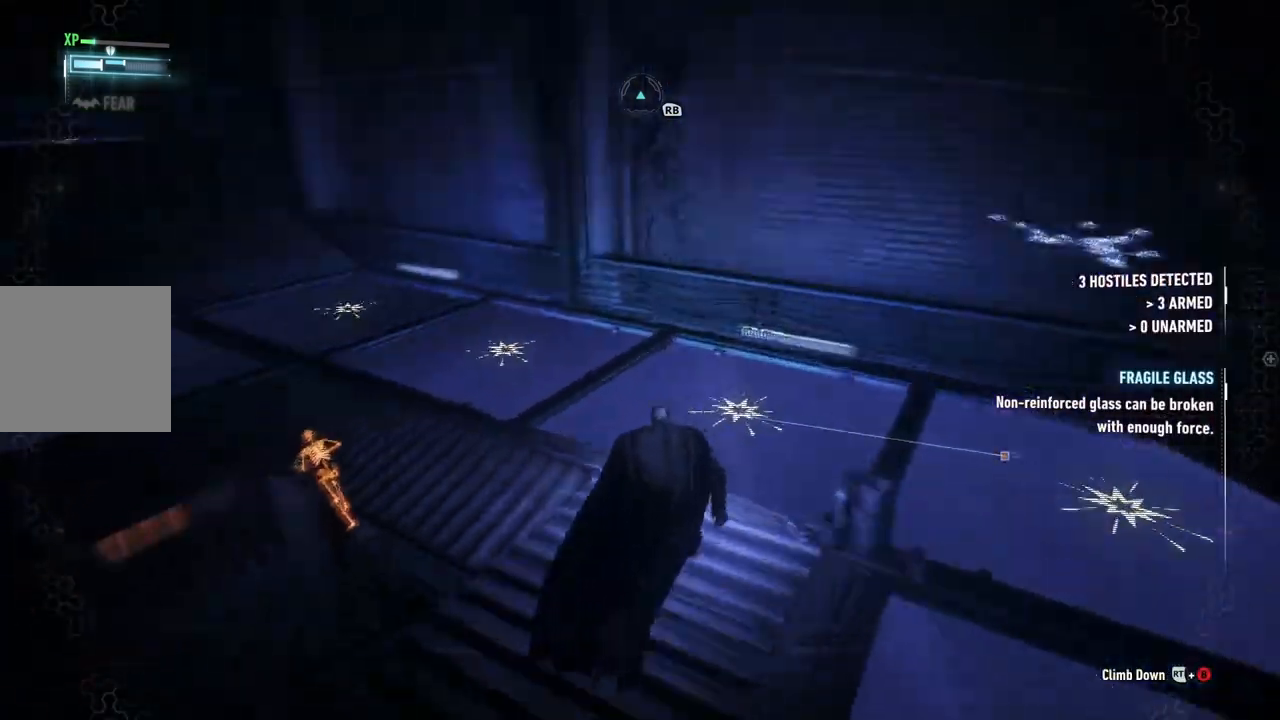
{"dt_ms": 500, "buttons": ["R2"], "left_stick": "up-right", "right_stick": "left", "events": [[50, "left_stick", "up-right"], [383, "right_stick", "center"], [500, "right_stick", "left"]]}
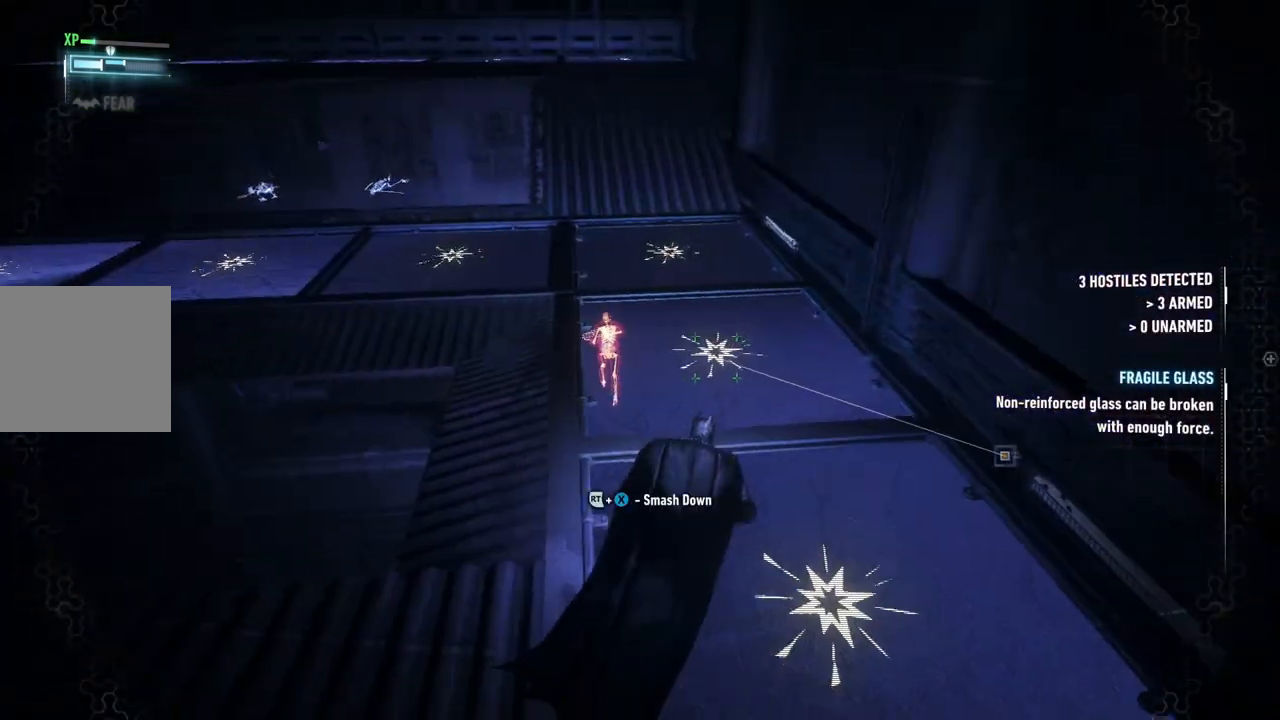
{"dt_ms": 500, "buttons": ["R2"], "left_stick": "right", "right_stick": "left", "events": [[467, "left_stick", "right"]]}
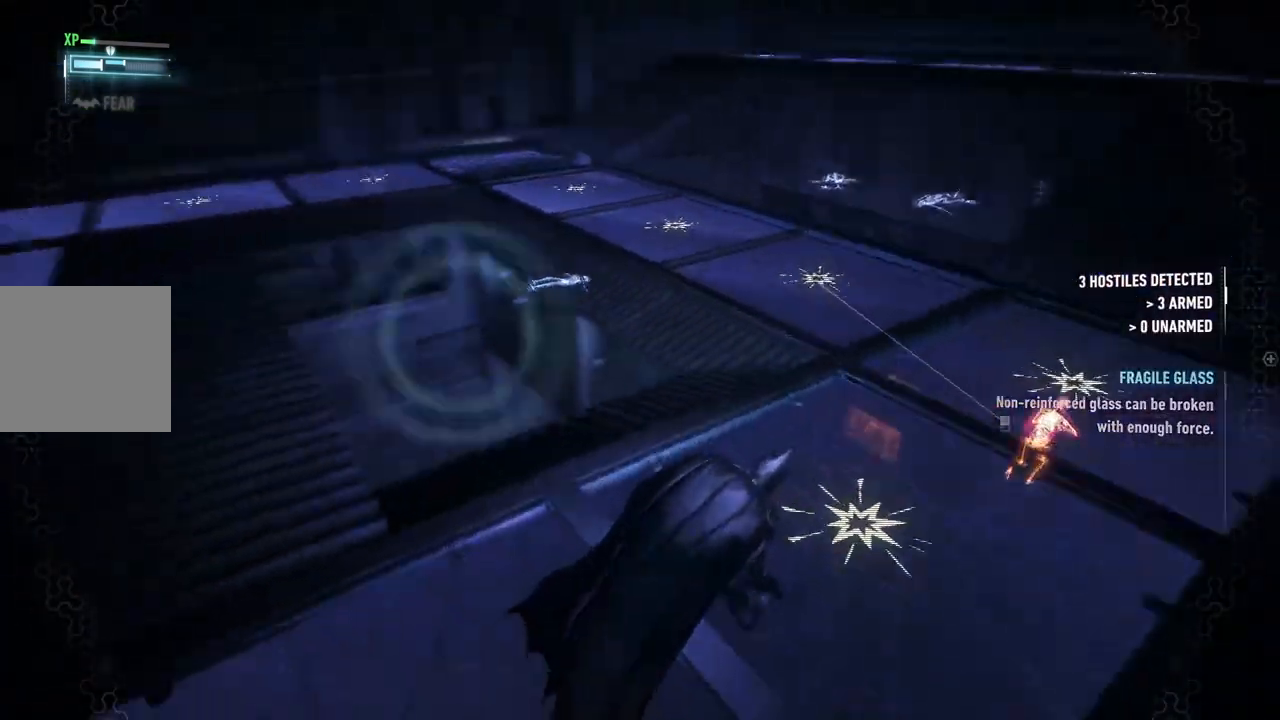
{"dt_ms": 500, "buttons": ["R2"], "left_stick": "right", "right_stick": "right", "events": [[267, "right_stick", "center"], [483, "right_stick", "right"]]}
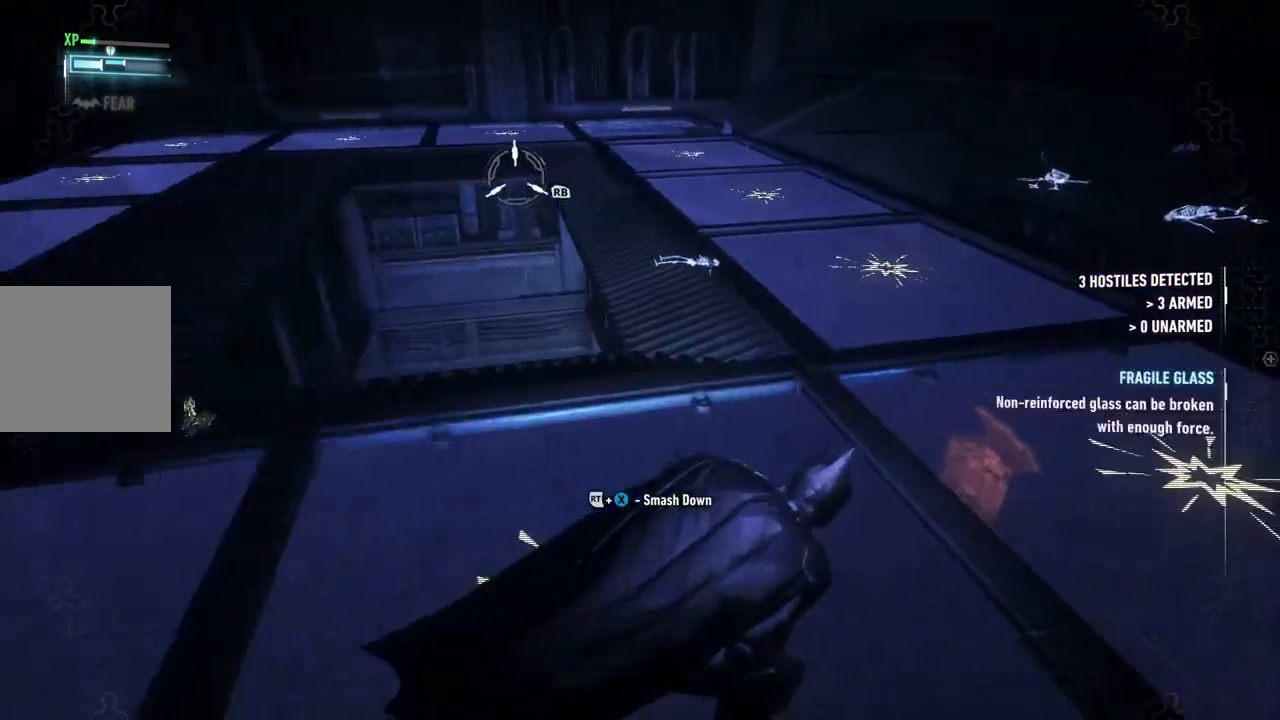
{"dt_ms": 500, "buttons": ["R2"], "left_stick": "up-right", "right_stick": "center", "events": [[33, "left_stick", "up-right"], [283, "right_stick", "center"]]}
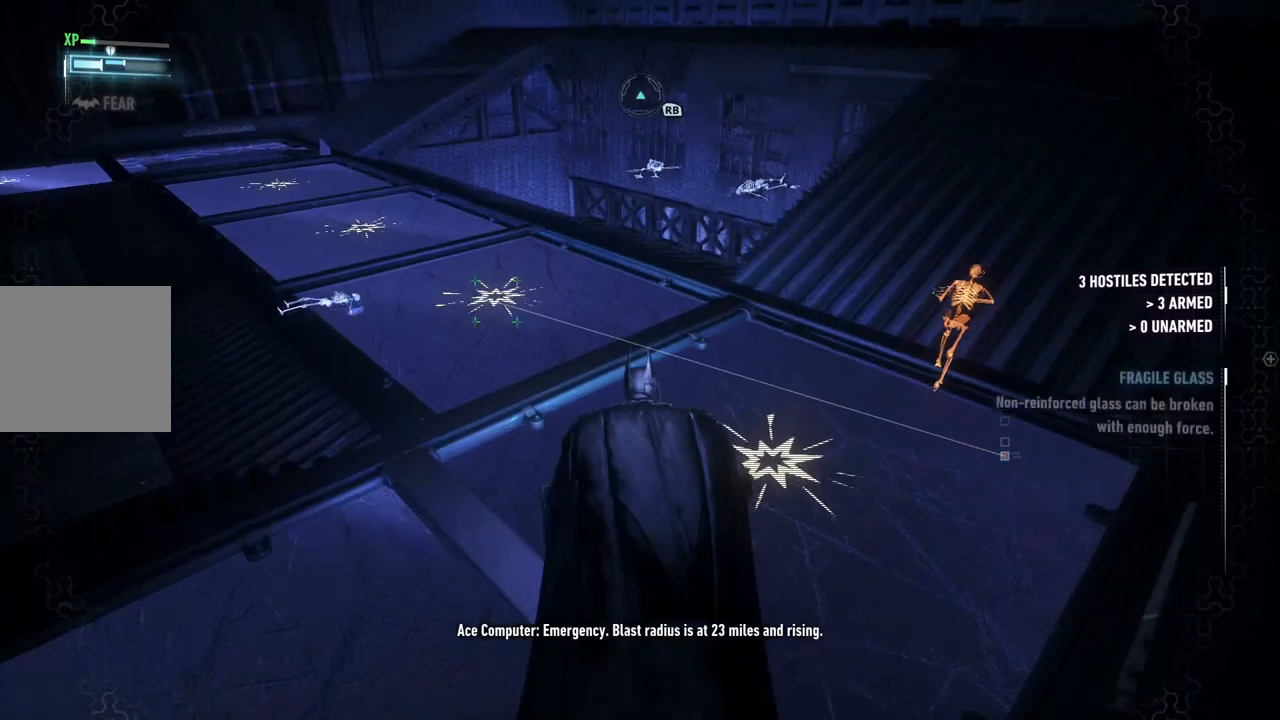
{"dt_ms": 500, "buttons": ["R2"], "left_stick": "up-right", "right_stick": "center", "events": [[50, "right_stick", "right"], [233, "right_stick", "up-right"], [400, "right_stick", "center"]]}
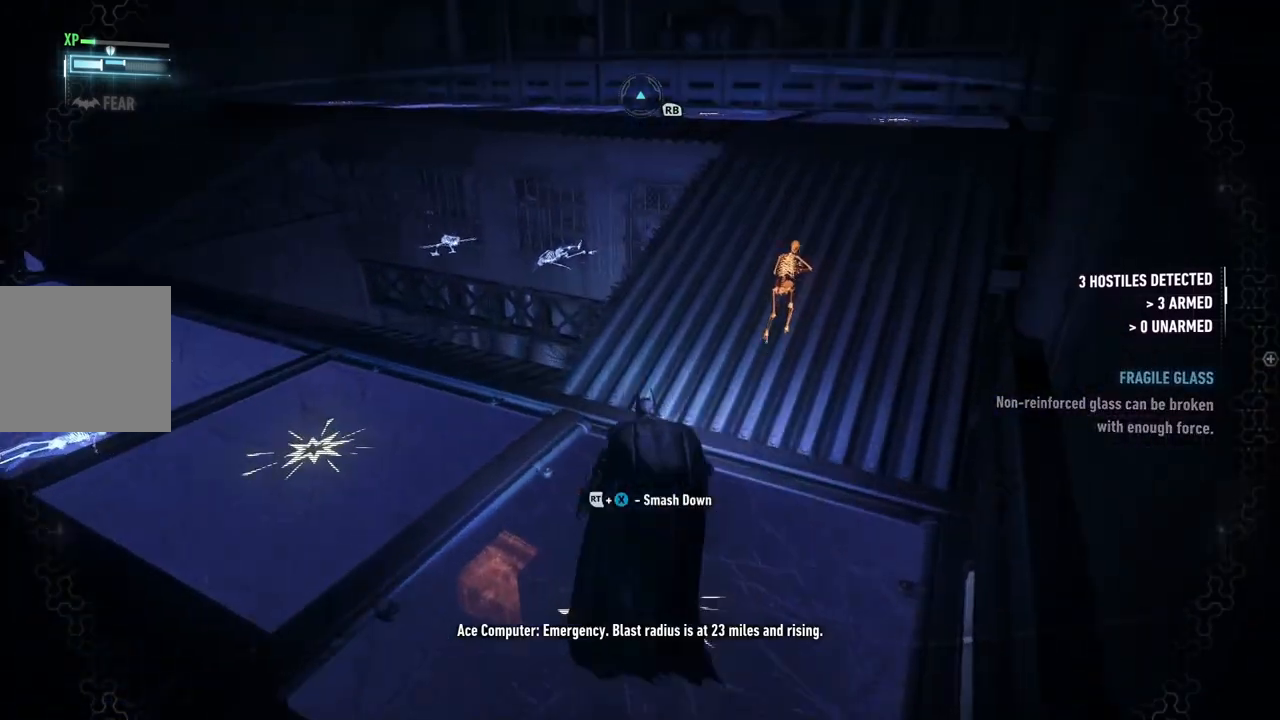
{"dt_ms": 500, "buttons": ["R2"], "left_stick": "up-right", "right_stick": "center", "events": []}
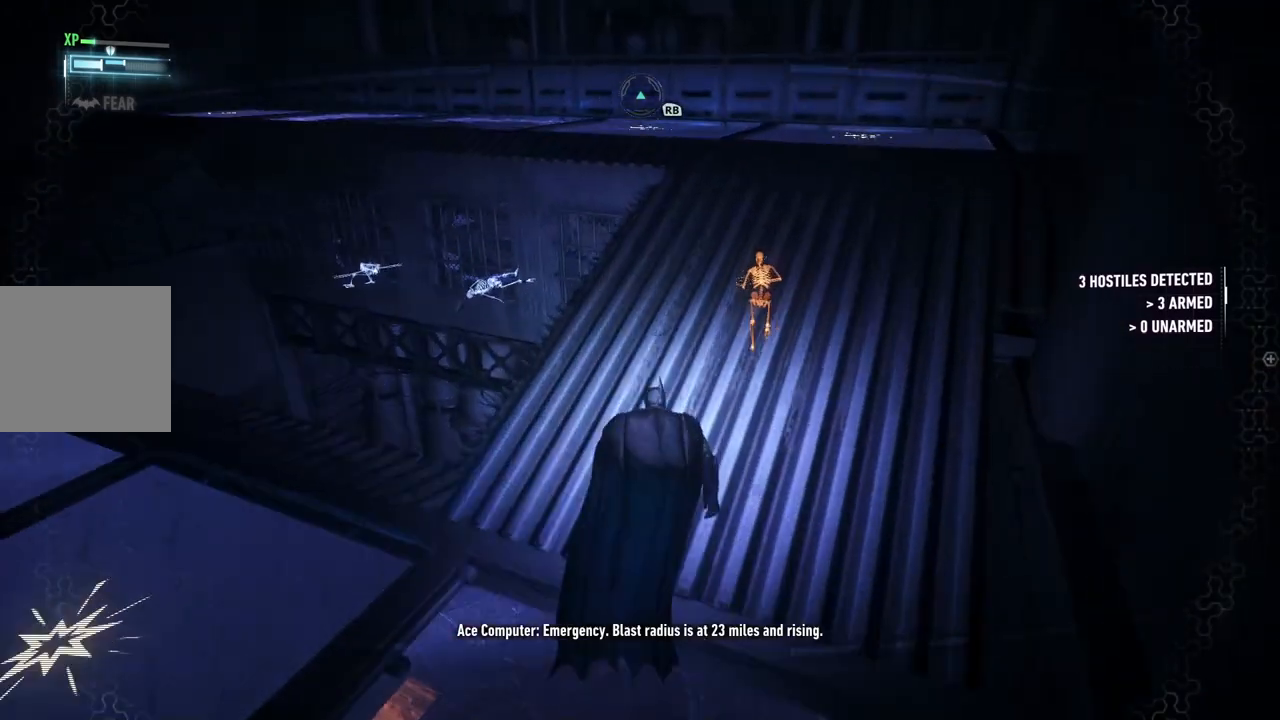
{"dt_ms": 500, "buttons": ["R2"], "left_stick": "up-right", "right_stick": "center", "events": []}
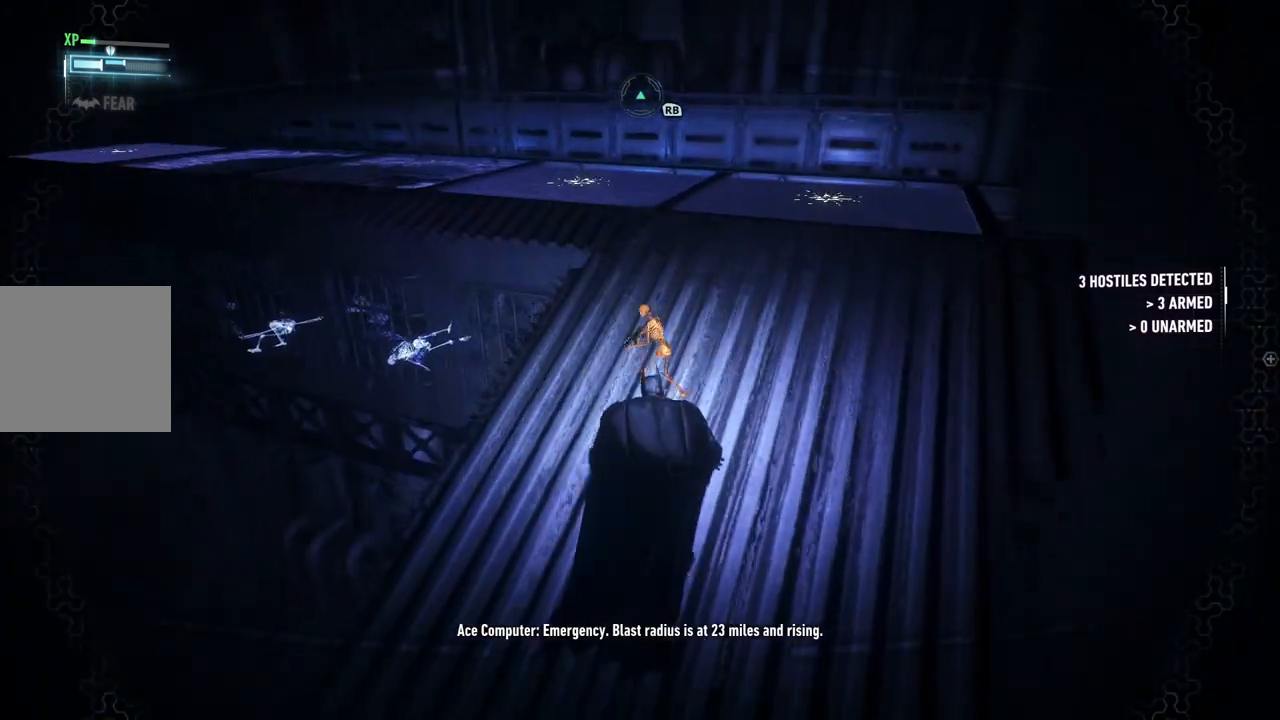
{"dt_ms": 500, "buttons": ["R2"], "left_stick": "up", "right_stick": "center", "events": [[133, "left_stick", "up"]]}
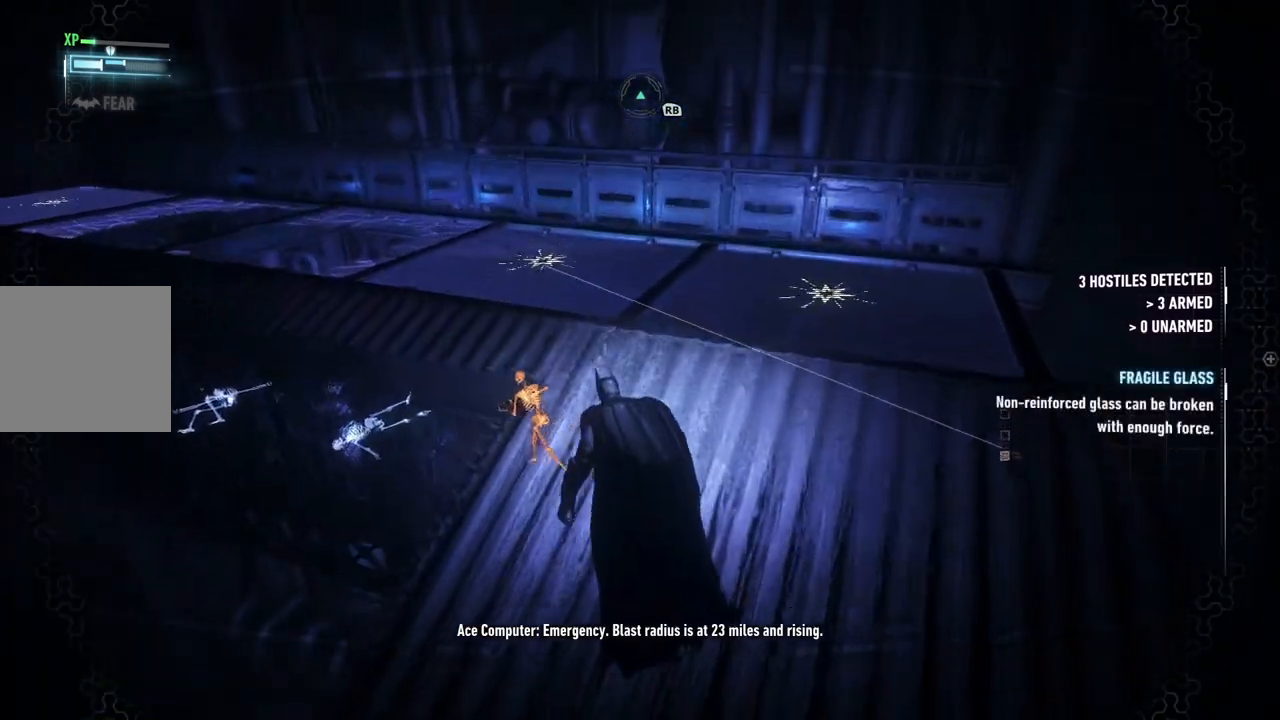
{"dt_ms": 500, "buttons": ["R2"], "left_stick": "up", "right_stick": "down-left", "events": [[117, "right_stick", "down-left"]]}
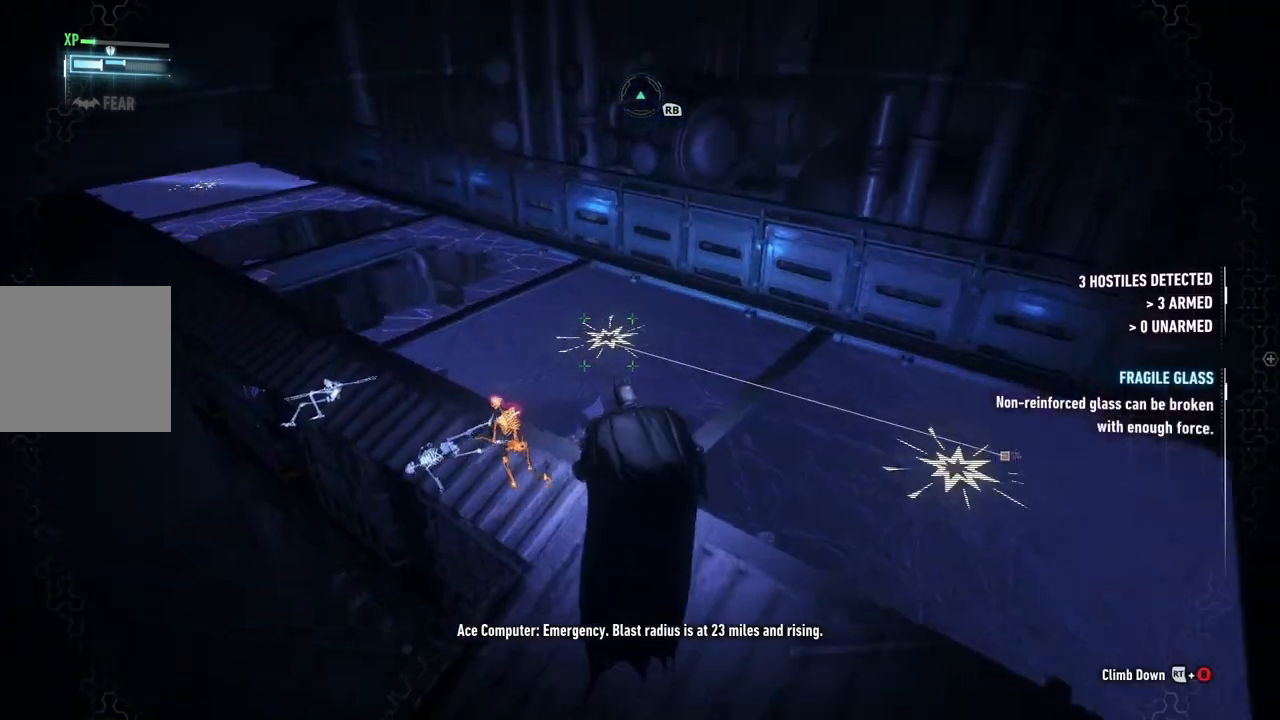
{"dt_ms": 500, "buttons": ["R2"], "left_stick": "up", "right_stick": "center", "events": [[367, "right_stick", "center"]]}
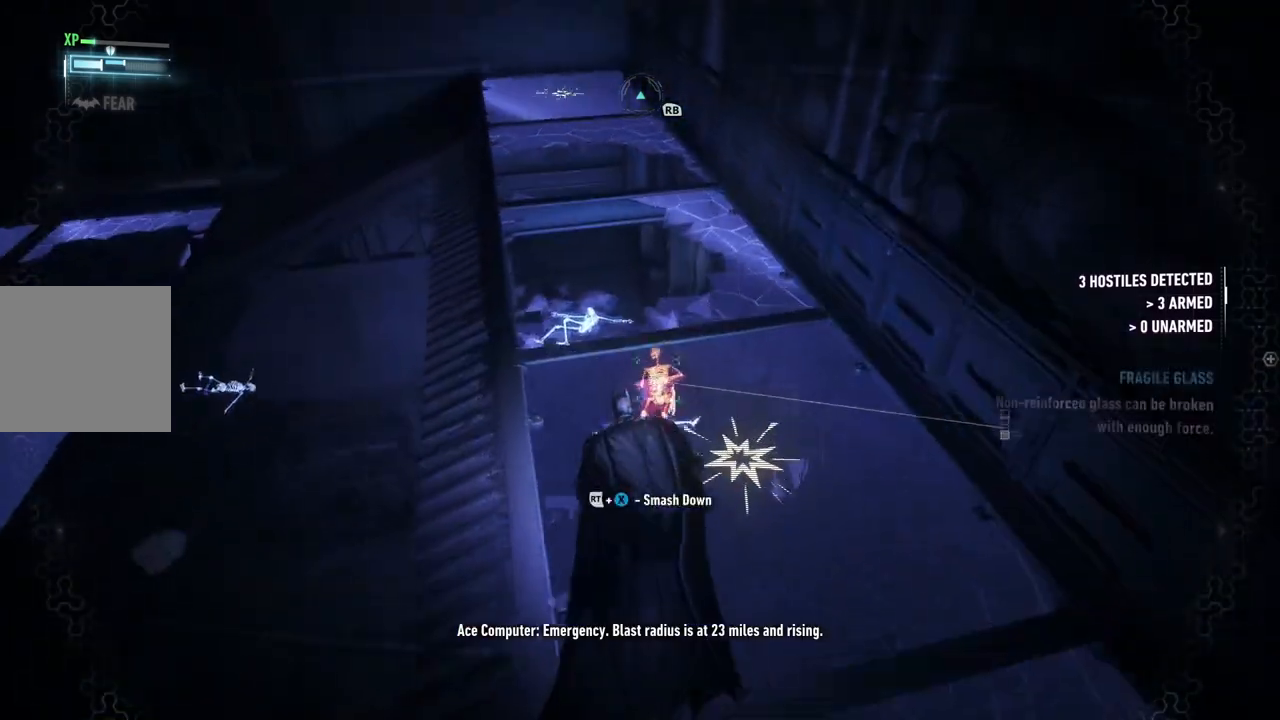
{"dt_ms": 500, "buttons": ["R2"], "left_stick": "up", "right_stick": "down", "events": [[467, "right_stick", "down"]]}
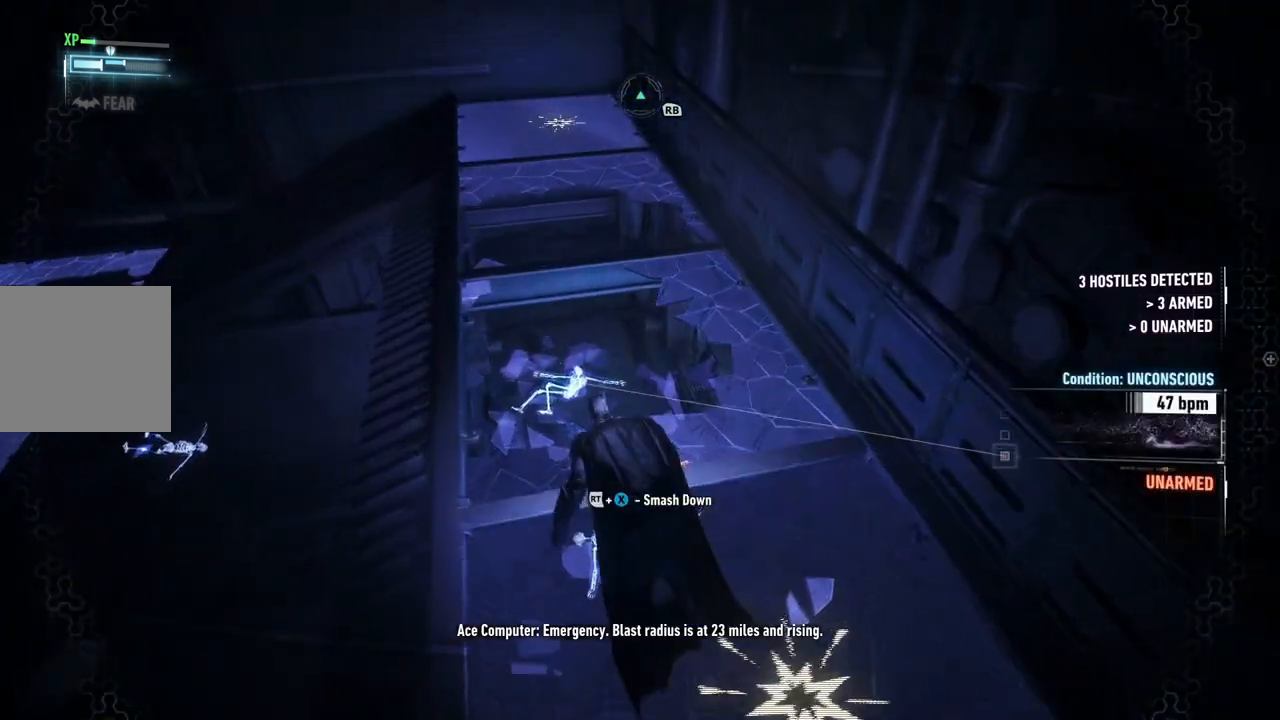
{"dt_ms": 500, "buttons": ["R2"], "left_stick": "center", "right_stick": "center", "events": [[17, "left_stick", "center"], [100, "left_stick", "down-right"], [483, "left_stick", "center"], [500, "right_stick", "center"]]}
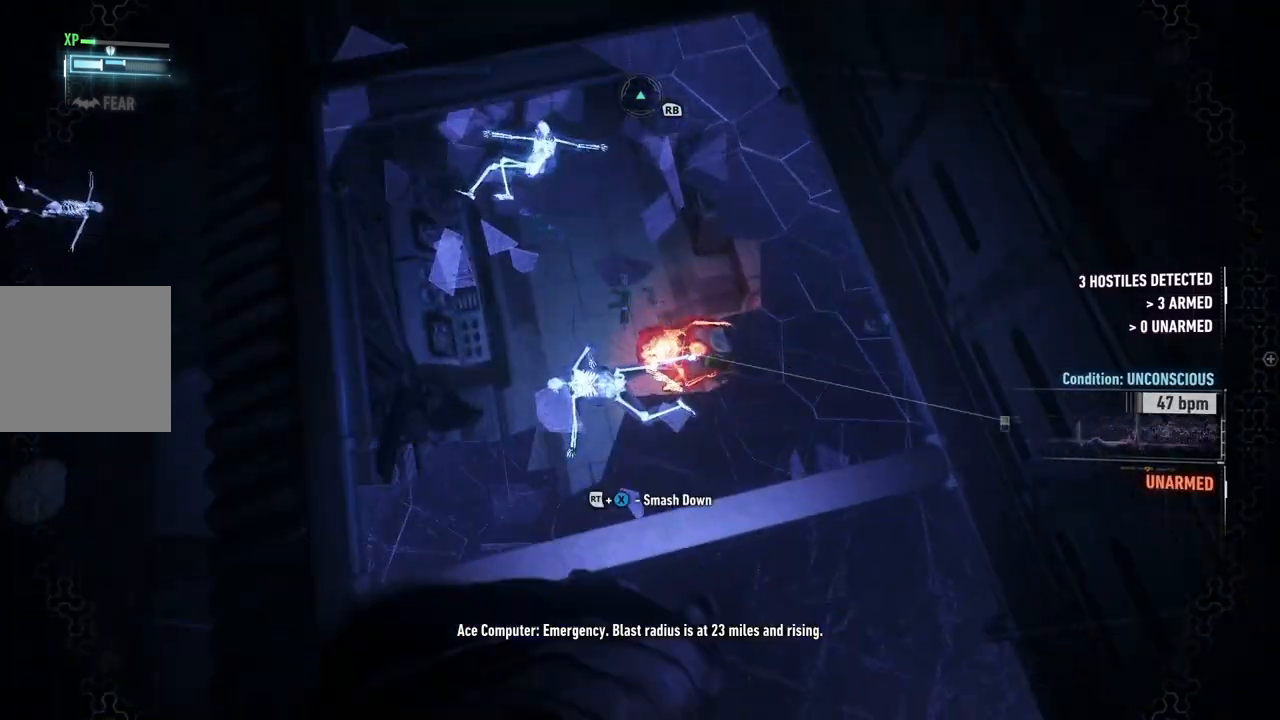
{"dt_ms": 500, "buttons": ["R2"], "left_stick": "center", "right_stick": "center", "events": [[50, "left_stick", "up-left"], [217, "left_stick", "center"]]}
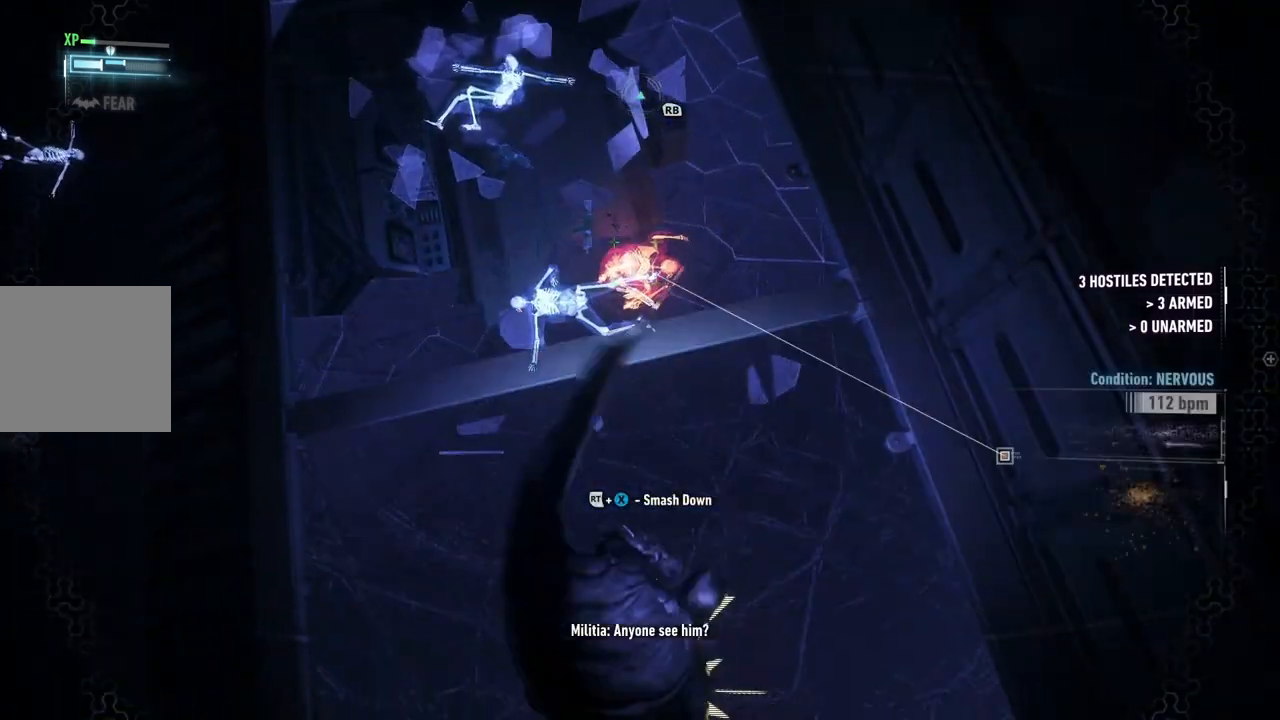
{"dt_ms": 500, "buttons": ["R2"], "left_stick": "up-left", "right_stick": "center", "events": [[50, "left_stick", "up-left"]]}
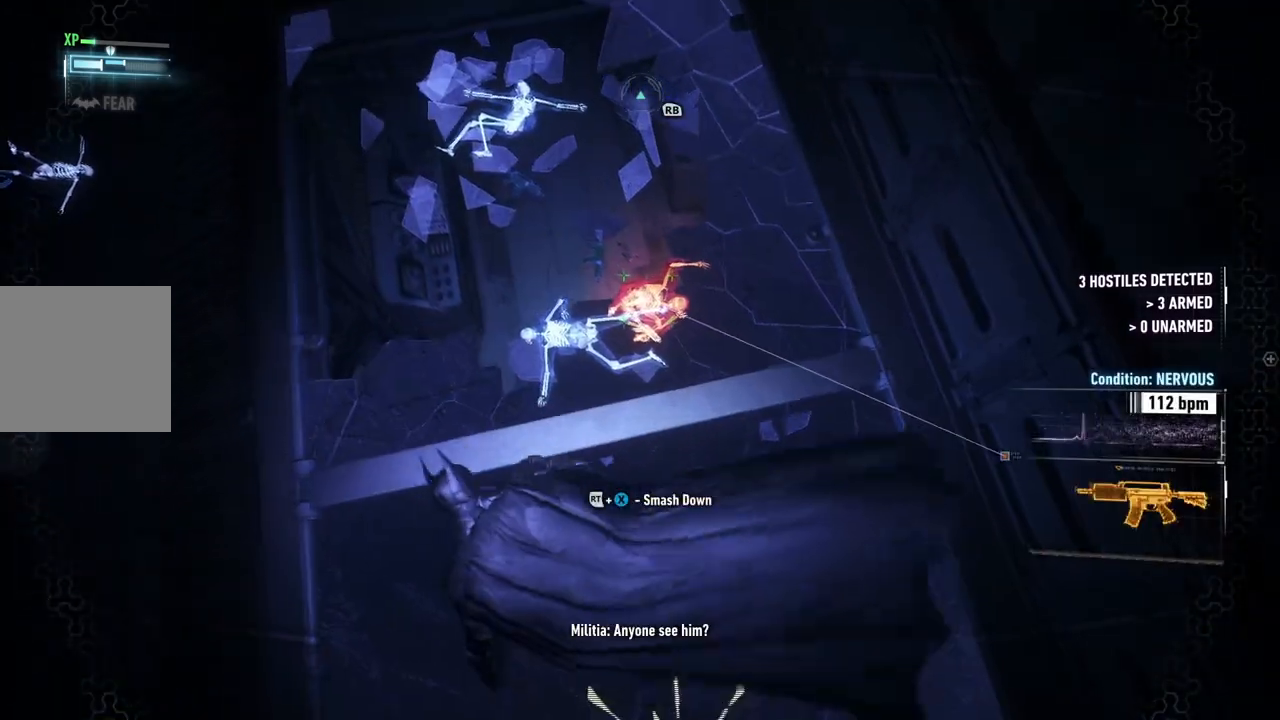
{"dt_ms": 500, "buttons": ["R2"], "left_stick": "center", "right_stick": "center", "events": [[117, "left_stick", "center"]]}
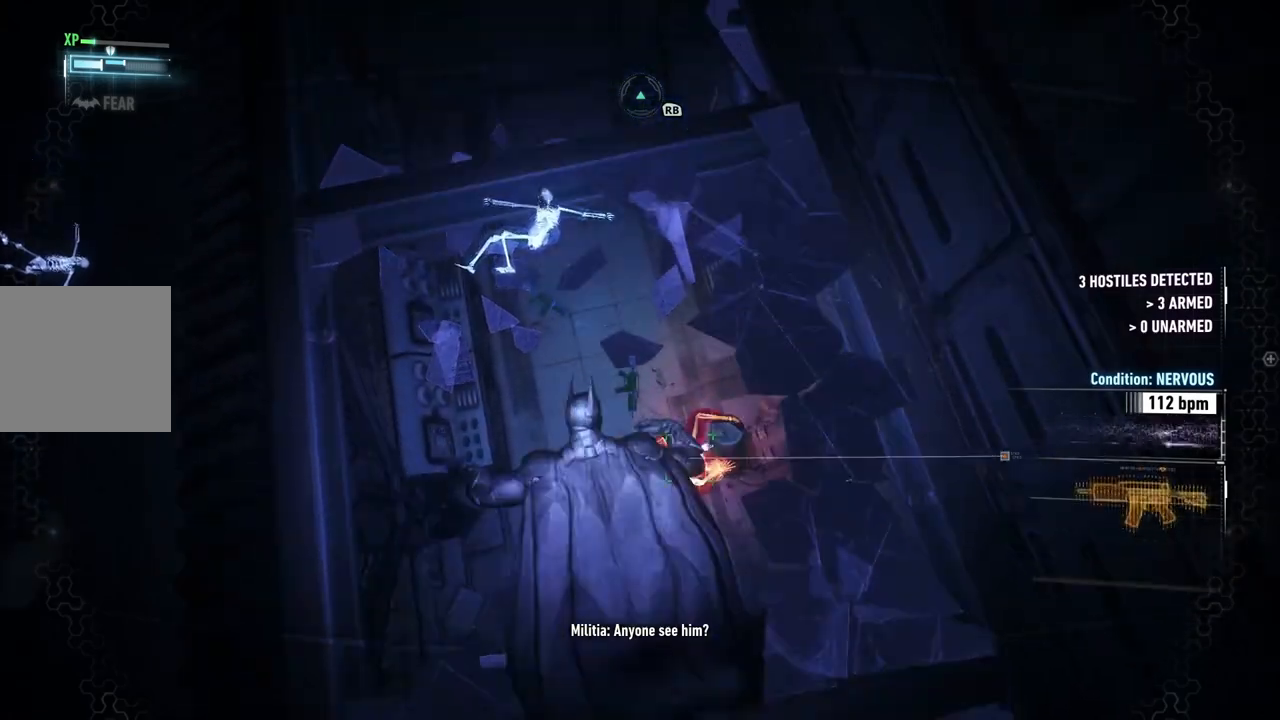
{"dt_ms": 500, "buttons": ["R2"], "left_stick": "center", "right_stick": "right", "events": [[183, "right_stick", "right"]]}
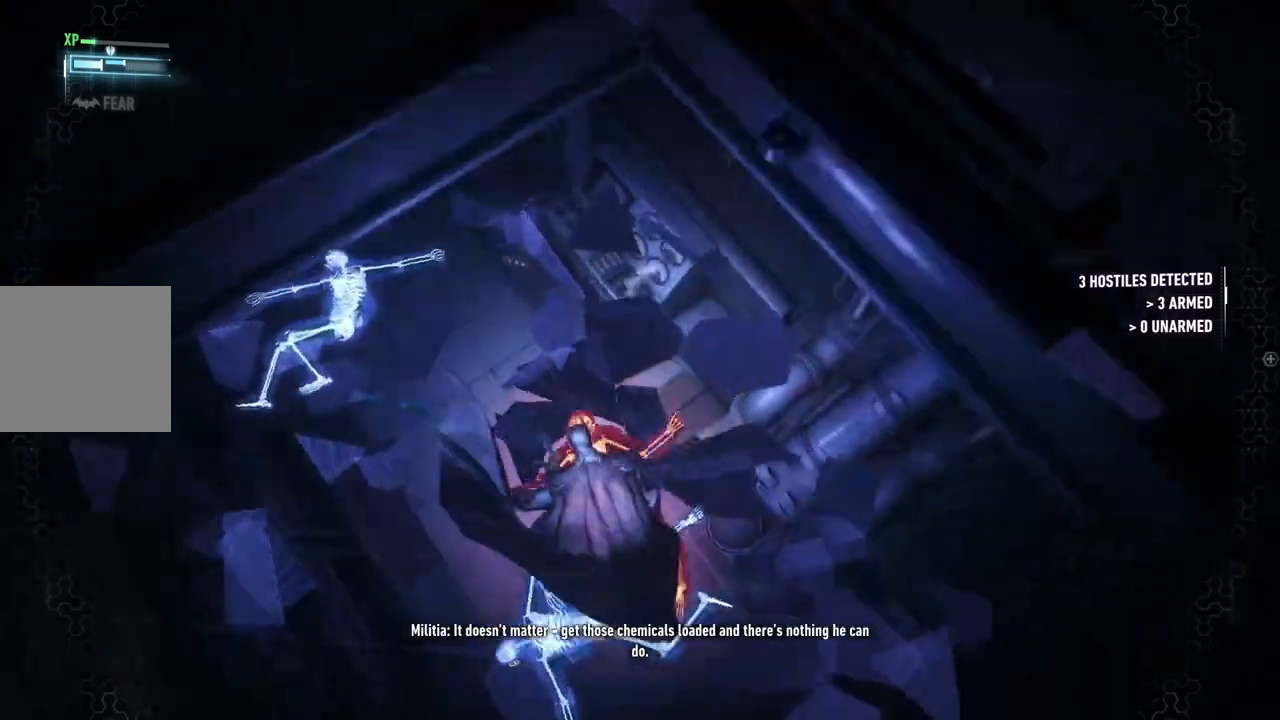
{"dt_ms": 500, "buttons": ["Y", "R2"], "left_stick": "center", "right_stick": "center", "events": [[67, "right_stick", "center"], [300, "Y", "down"], [417, "Y", "up"], [500, "Y", "down"]]}
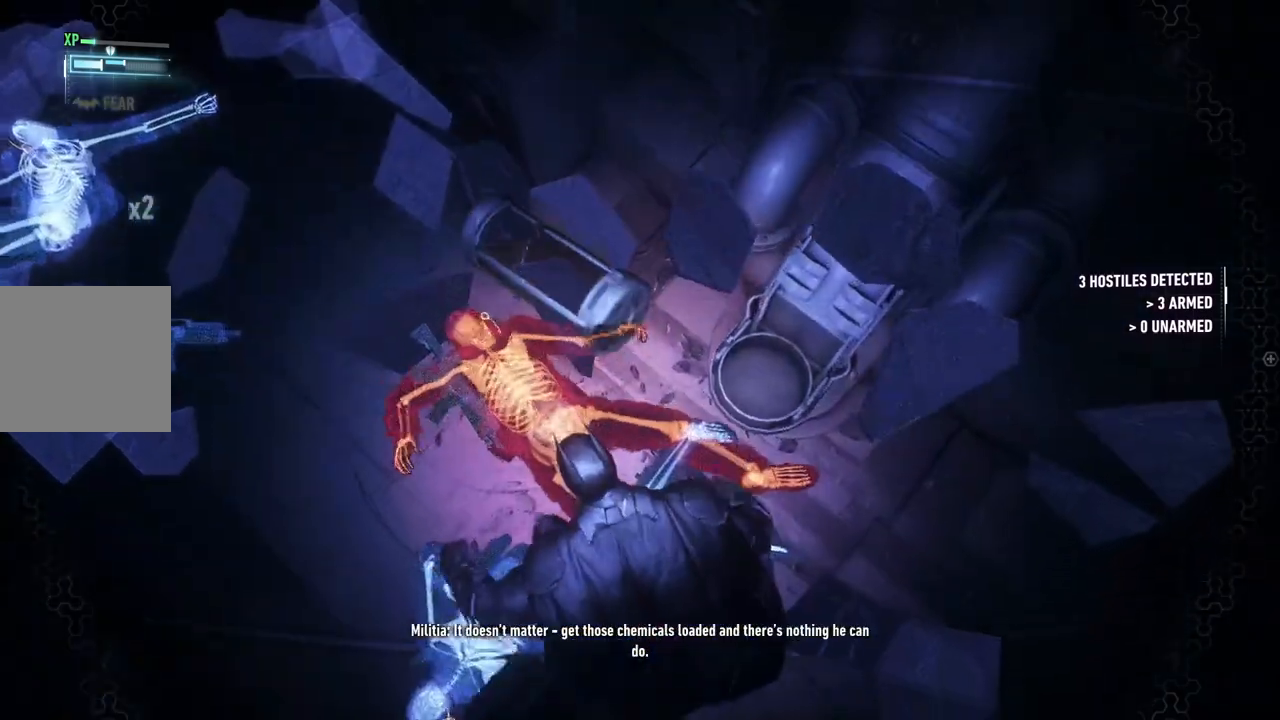
{"dt_ms": 500, "buttons": ["R2"], "left_stick": "center", "right_stick": "center", "events": [[100, "Y", "up"], [183, "Y", "down"], [283, "Y", "up"], [367, "Y", "down"], [467, "Y", "up"]]}
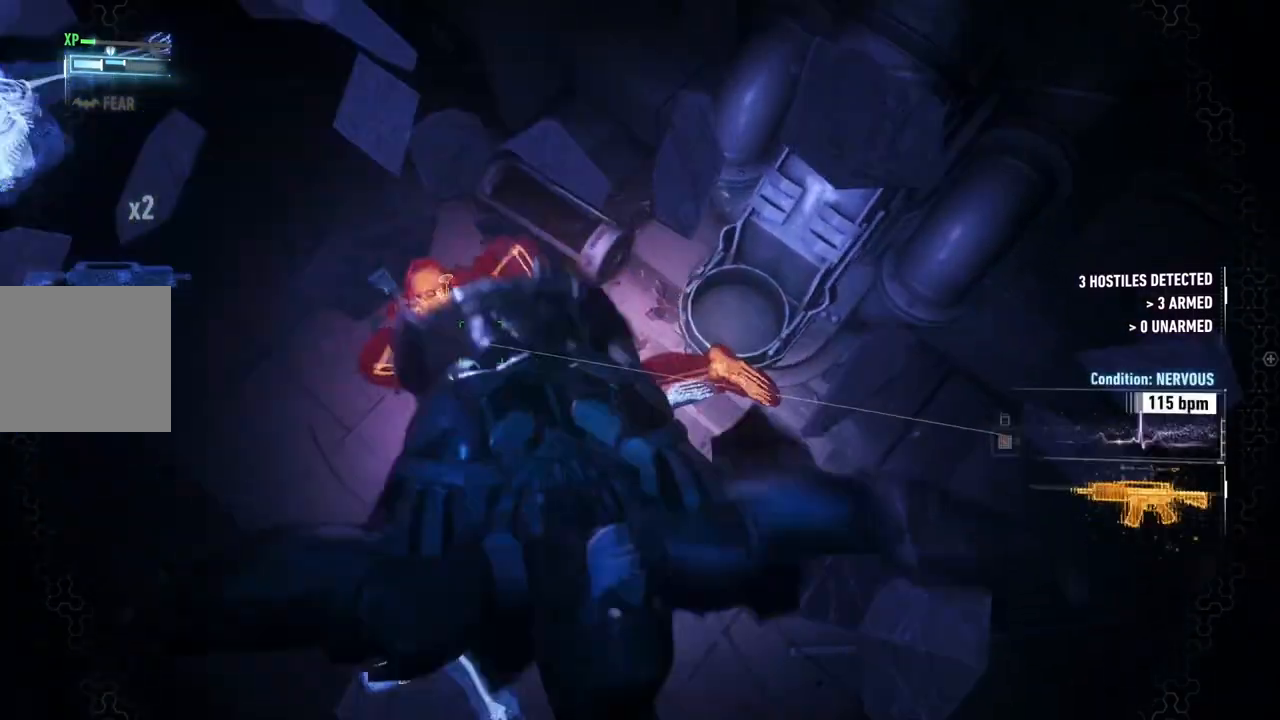
{"dt_ms": 500, "buttons": [], "left_stick": "center", "right_stick": "up-right", "events": [[183, "R2", "up"], [183, "right_stick", "right"], [300, "right_stick", "up-right"]]}
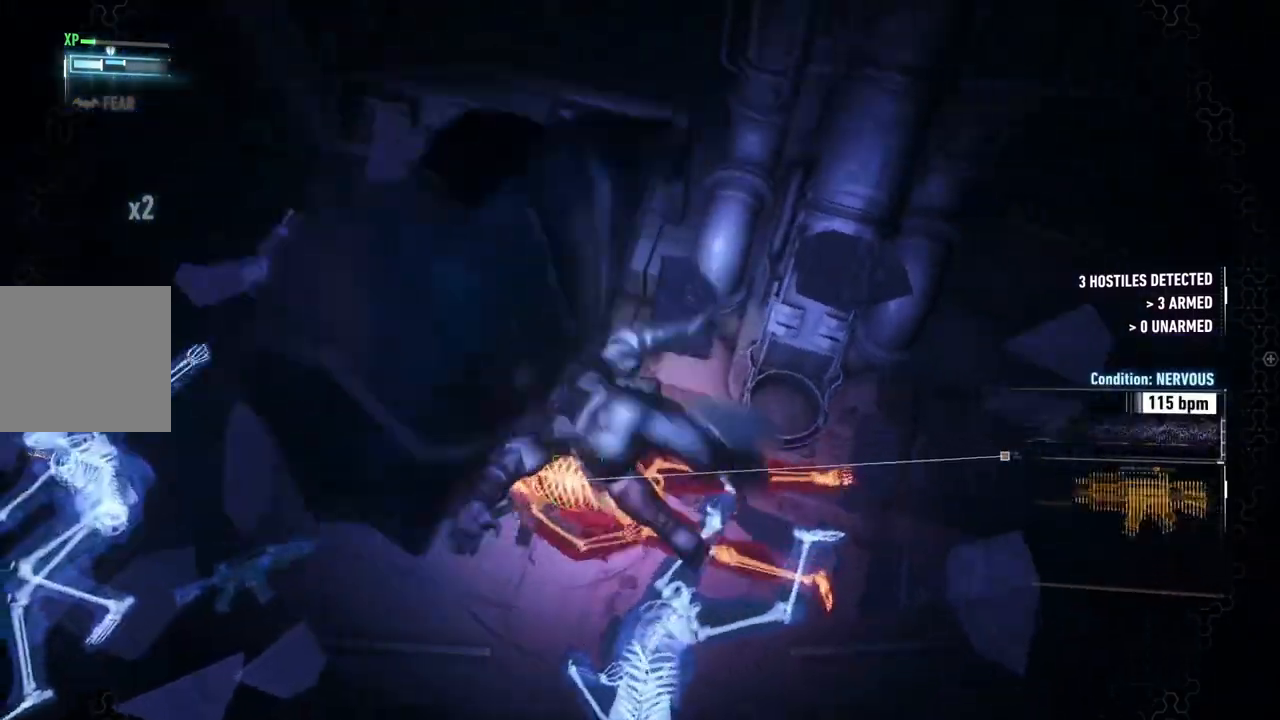
{"dt_ms": 500, "buttons": [], "left_stick": "up-right", "right_stick": "up-right", "events": [[267, "left_stick", "up"], [483, "left_stick", "up-right"]]}
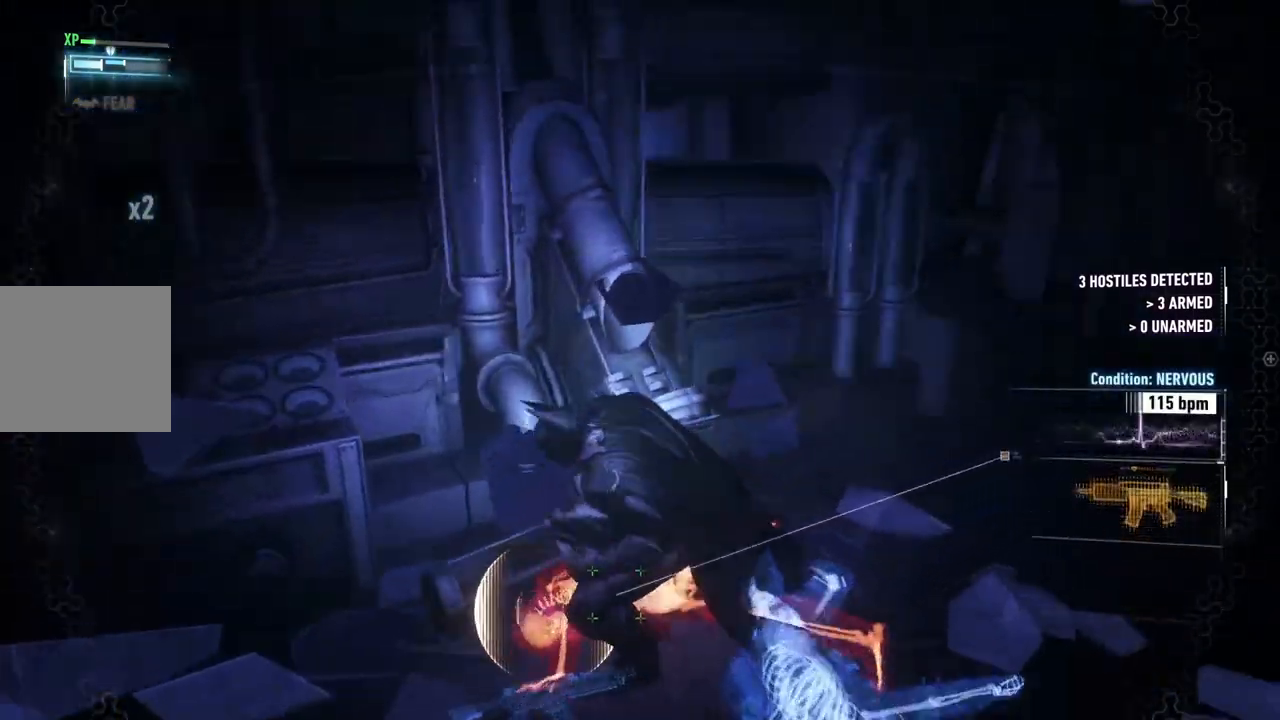
{"dt_ms": 1000, "buttons": ["R1"], "left_stick": "up", "right_stick": "center"}
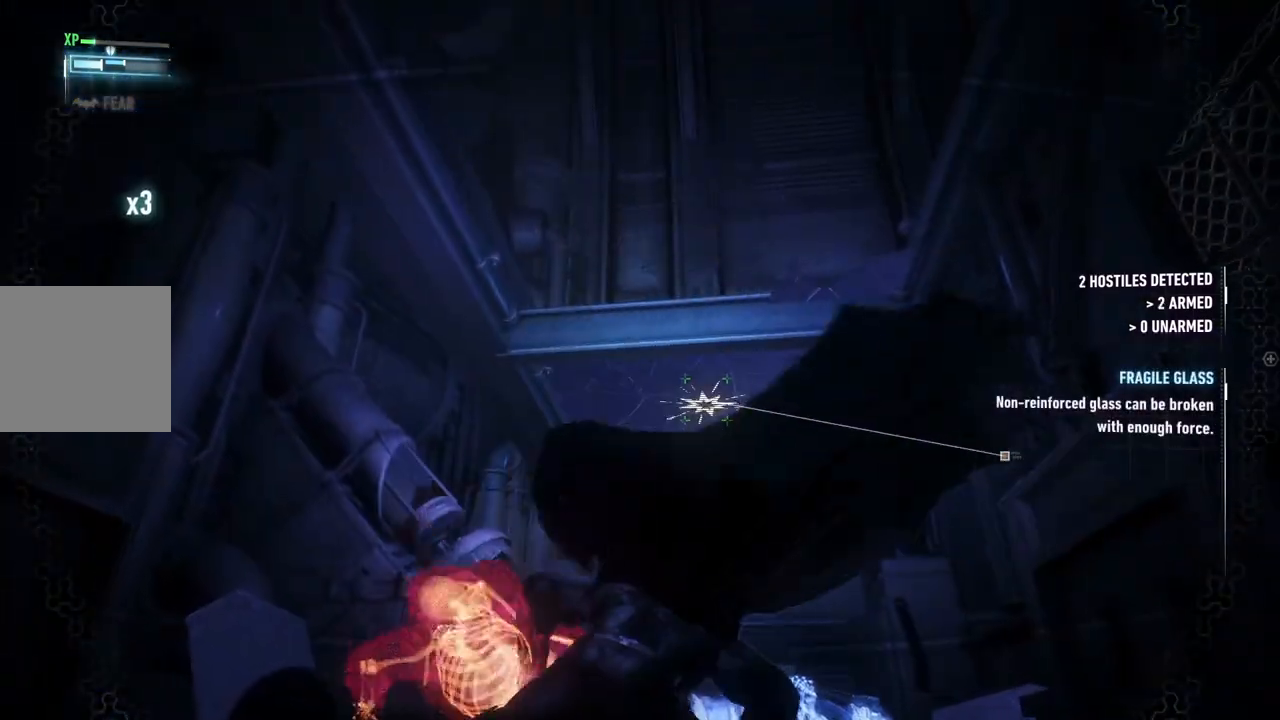
{"dt_ms": 500, "buttons": ["R1"], "left_stick": "up", "right_stick": "center", "events": [[33, "R1", "up"], [117, "R1", "down"], [250, "R1", "up"], [317, "R1", "down"], [433, "R1", "up"], [483, "R1", "down"]]}
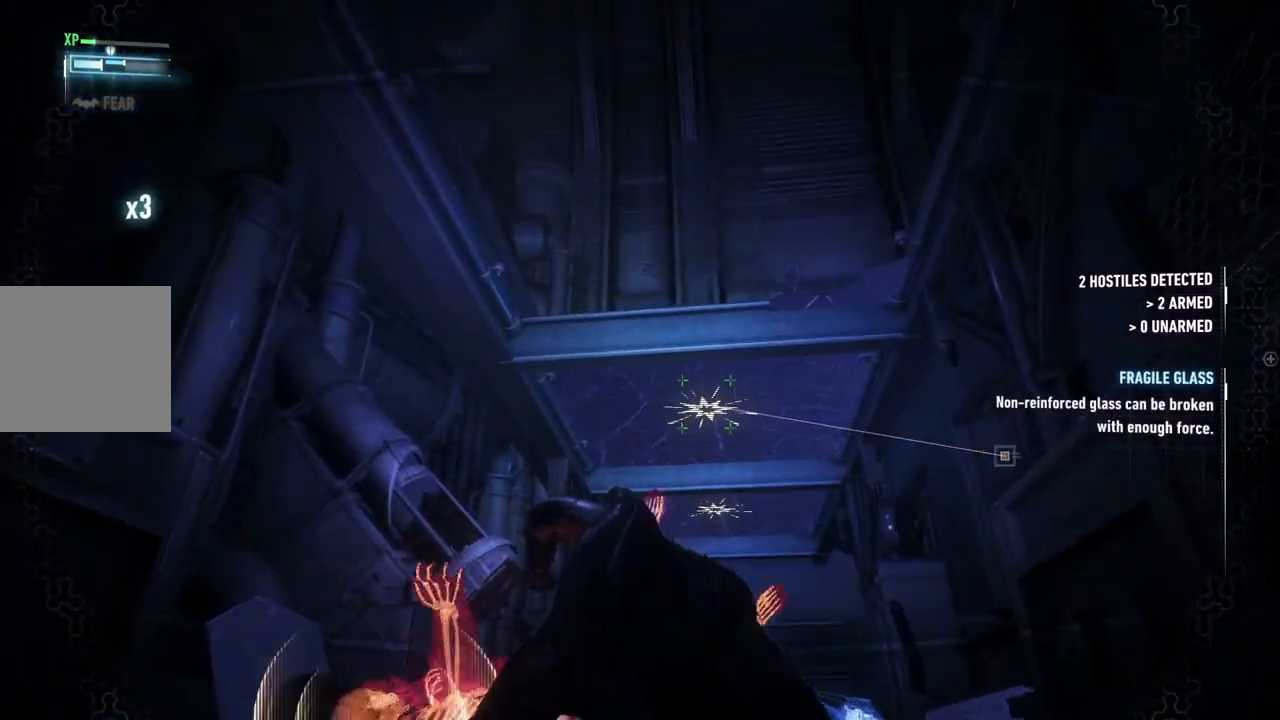
{"dt_ms": 1000, "buttons": [], "left_stick": "up", "right_stick": "down-right"}
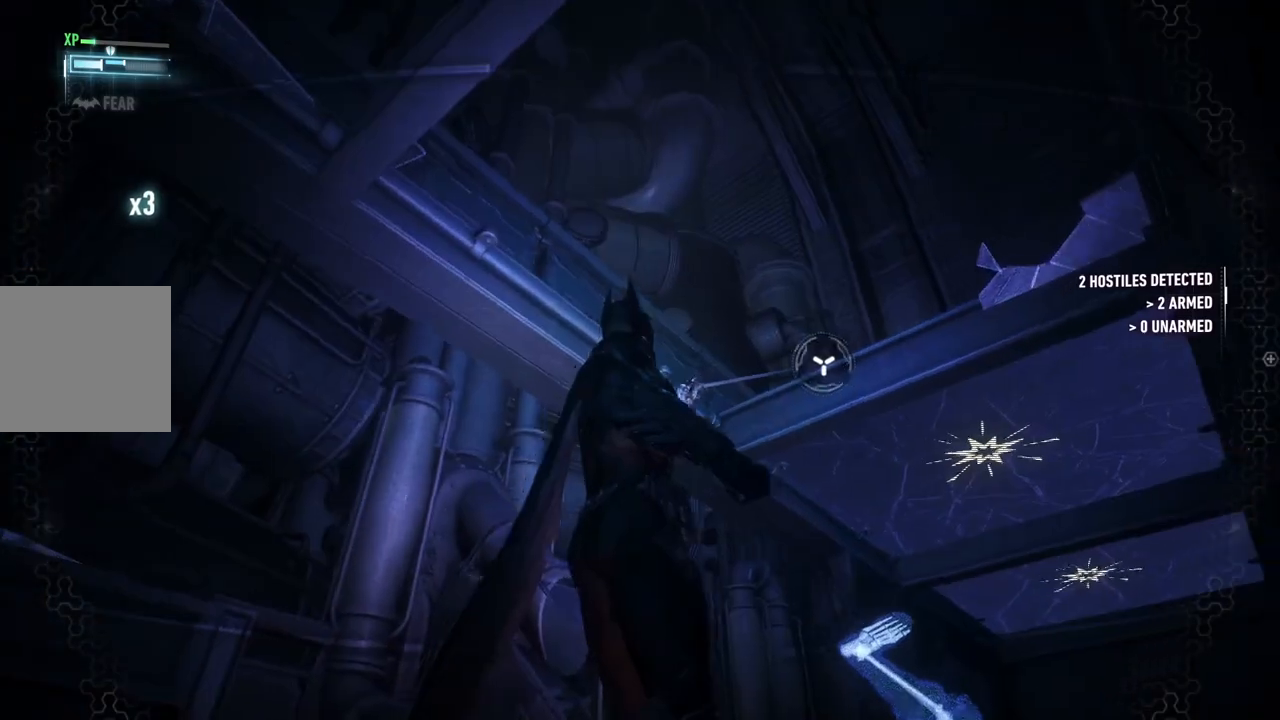
{"dt_ms": 500, "buttons": [], "left_stick": "up", "right_stick": "down-right", "events": []}